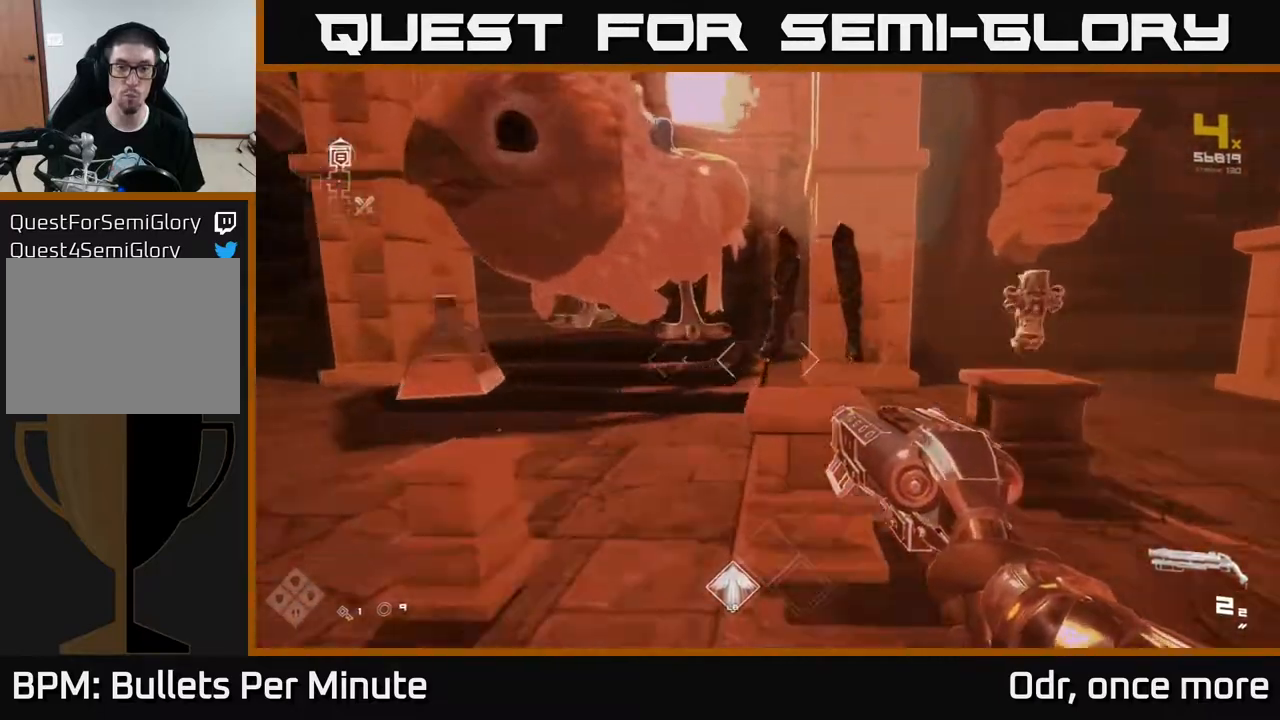
Gameplay with a controller (Xbox layout); each line is a JSON object with the inputs held at the frame after it. "events" lists button and stick changes between this image and that frame as [ms after this image, input, new state], when the widget could be followed in between.
{"buttons": [], "left_stick": "center", "right_stick": "center", "events": [[100, "left_stick", "center"]]}
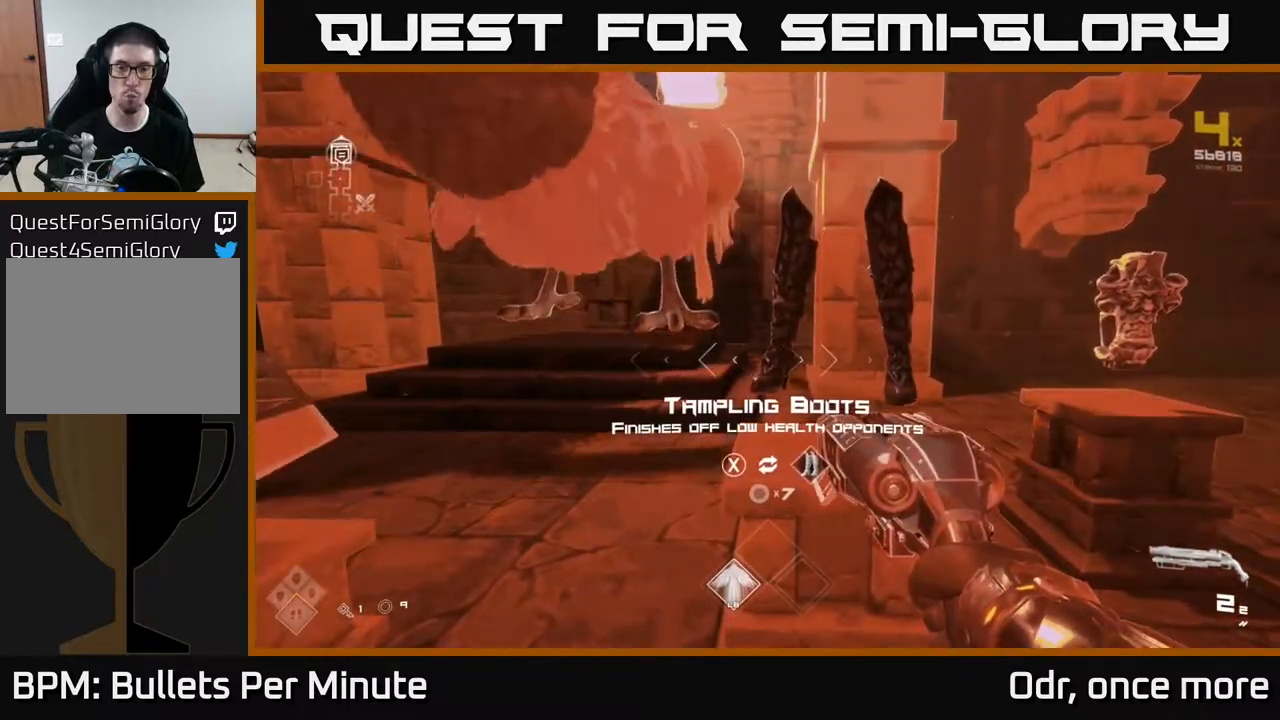
{"buttons": [], "left_stick": "up-right", "right_stick": "center", "events": [[267, "left_stick", "right"], [417, "left_stick", "up-right"]]}
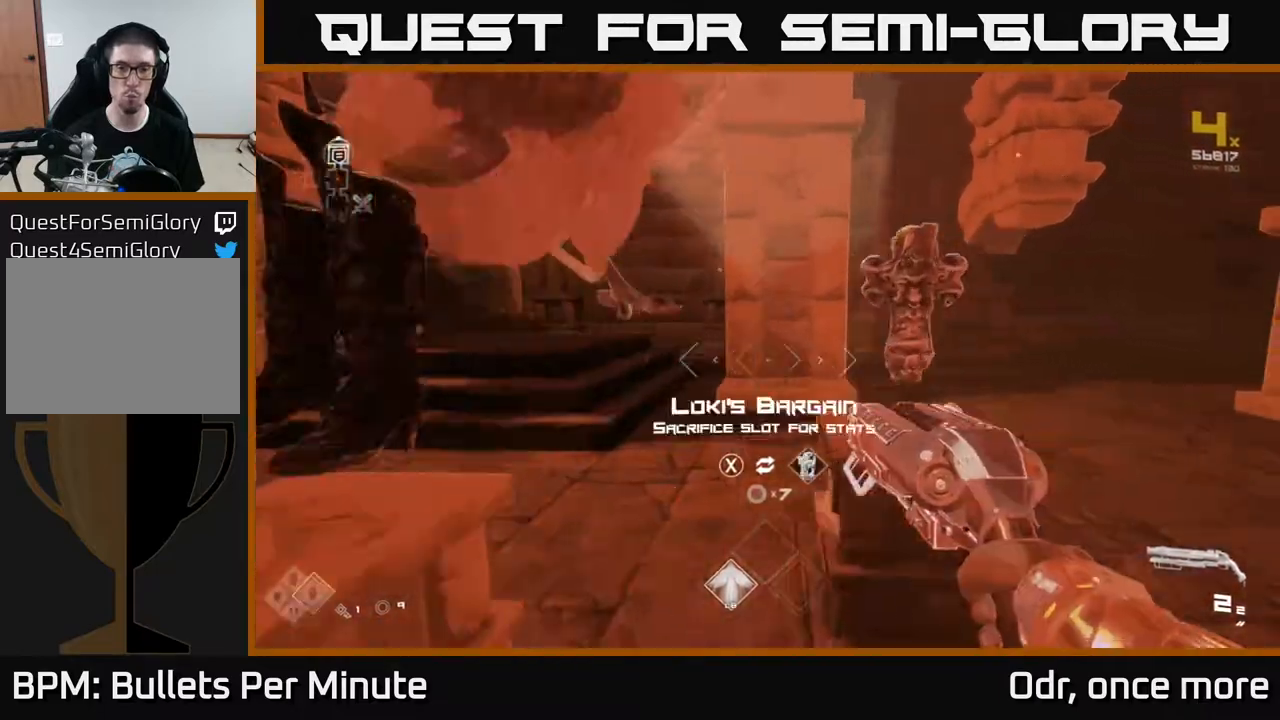
{"buttons": [], "left_stick": "center", "right_stick": "center", "events": [[100, "left_stick", "center"], [317, "X", "down"], [383, "X", "up"]]}
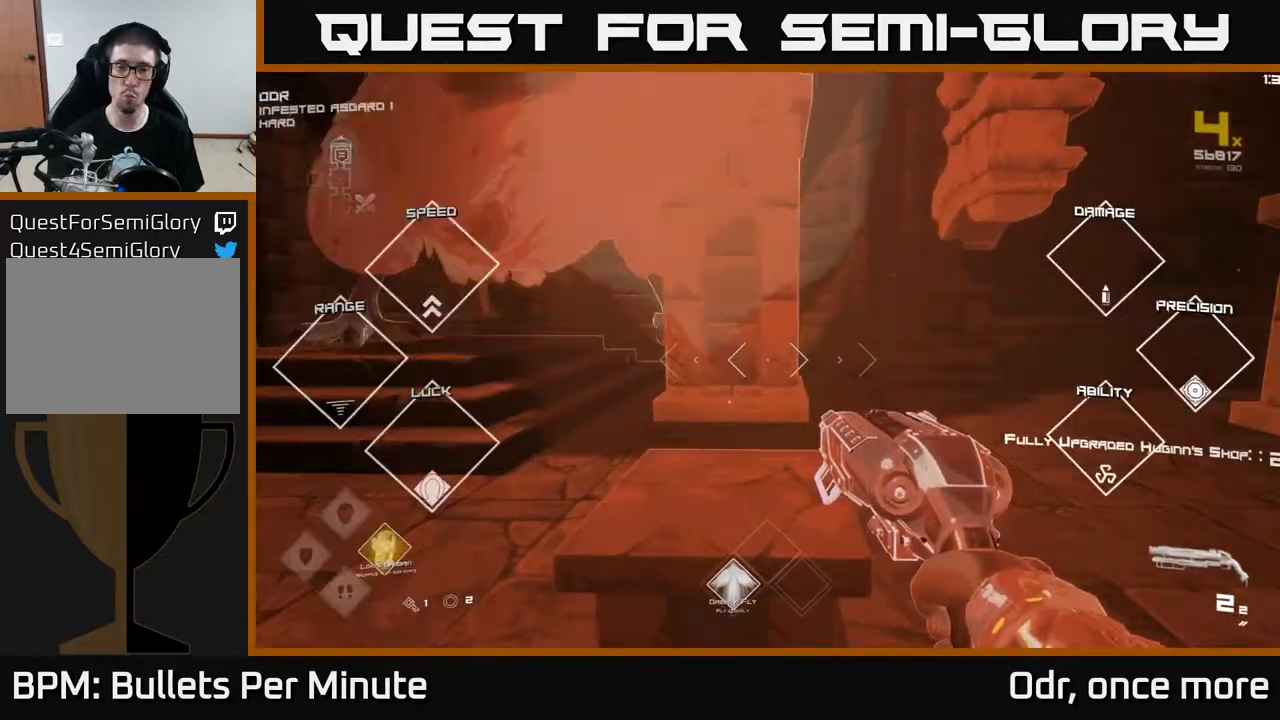
{"buttons": [], "left_stick": "up-left", "right_stick": "left", "events": [[33, "left_stick", "down"], [50, "right_stick", "left"], [100, "left_stick", "down-left"], [367, "left_stick", "left"], [467, "left_stick", "up-left"]]}
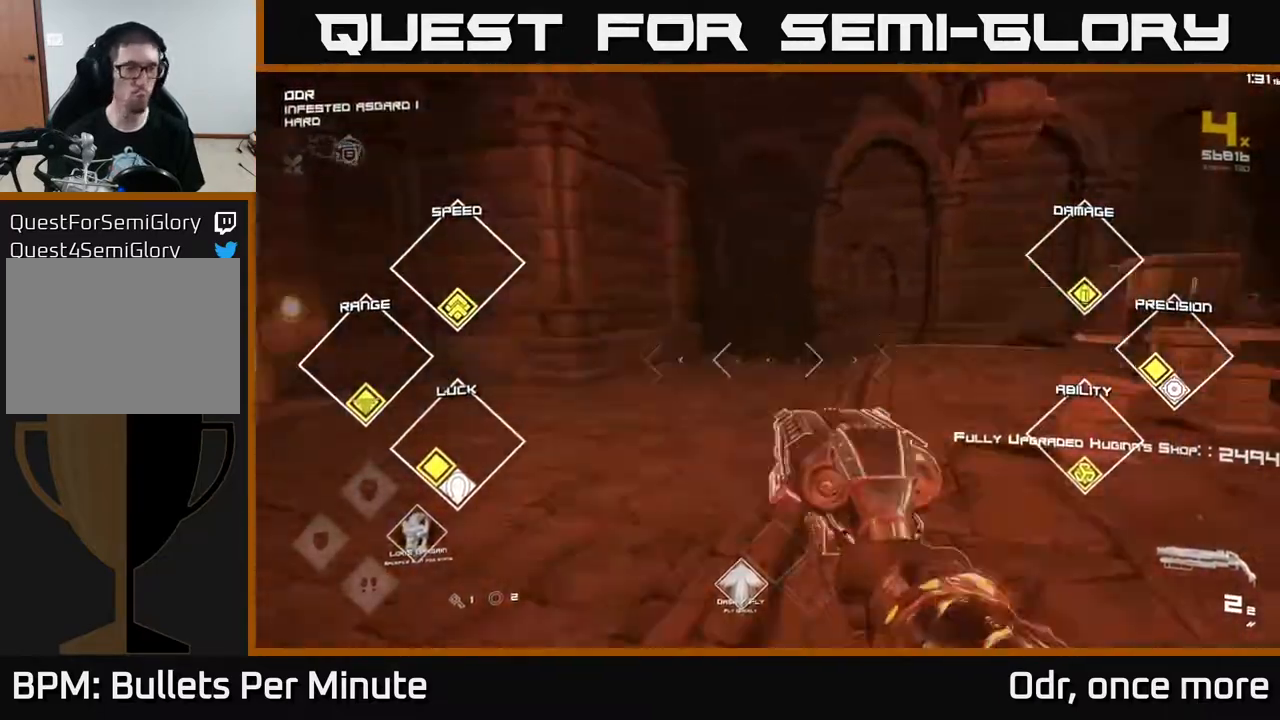
{"buttons": ["L1"], "left_stick": "up", "right_stick": "center", "events": [[67, "left_stick", "up"], [317, "right_stick", "center"], [350, "L1", "down"]]}
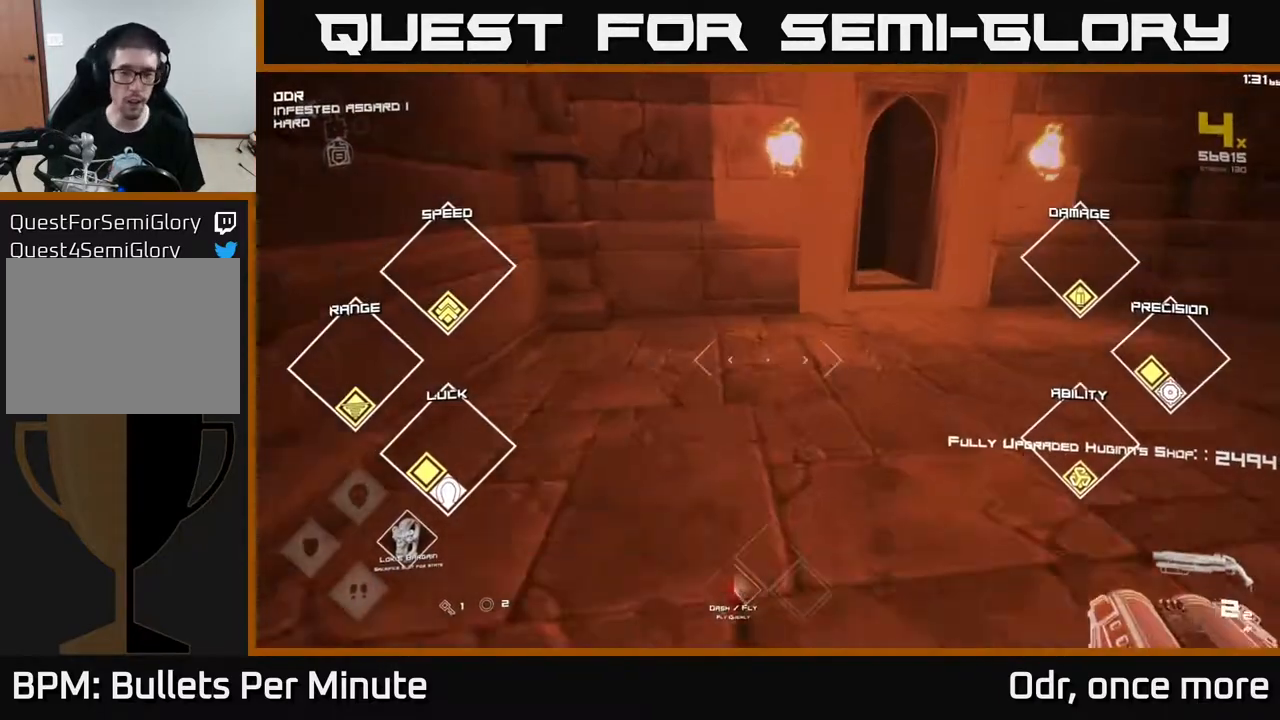
{"buttons": ["L1"], "left_stick": "up-right", "right_stick": "center", "events": [[383, "left_stick", "up-right"]]}
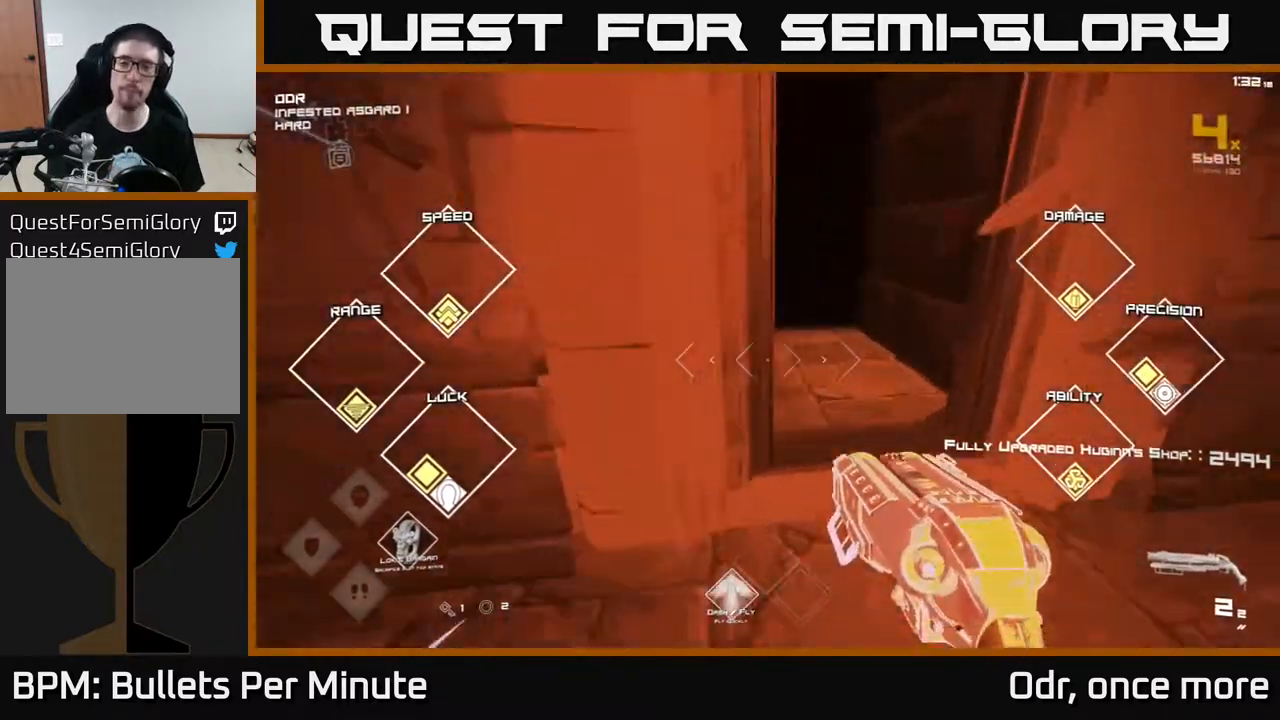
{"buttons": ["L1"], "left_stick": "up", "right_stick": "center", "events": [[183, "left_stick", "up"], [200, "right_stick", "up-left"], [267, "right_stick", "center"]]}
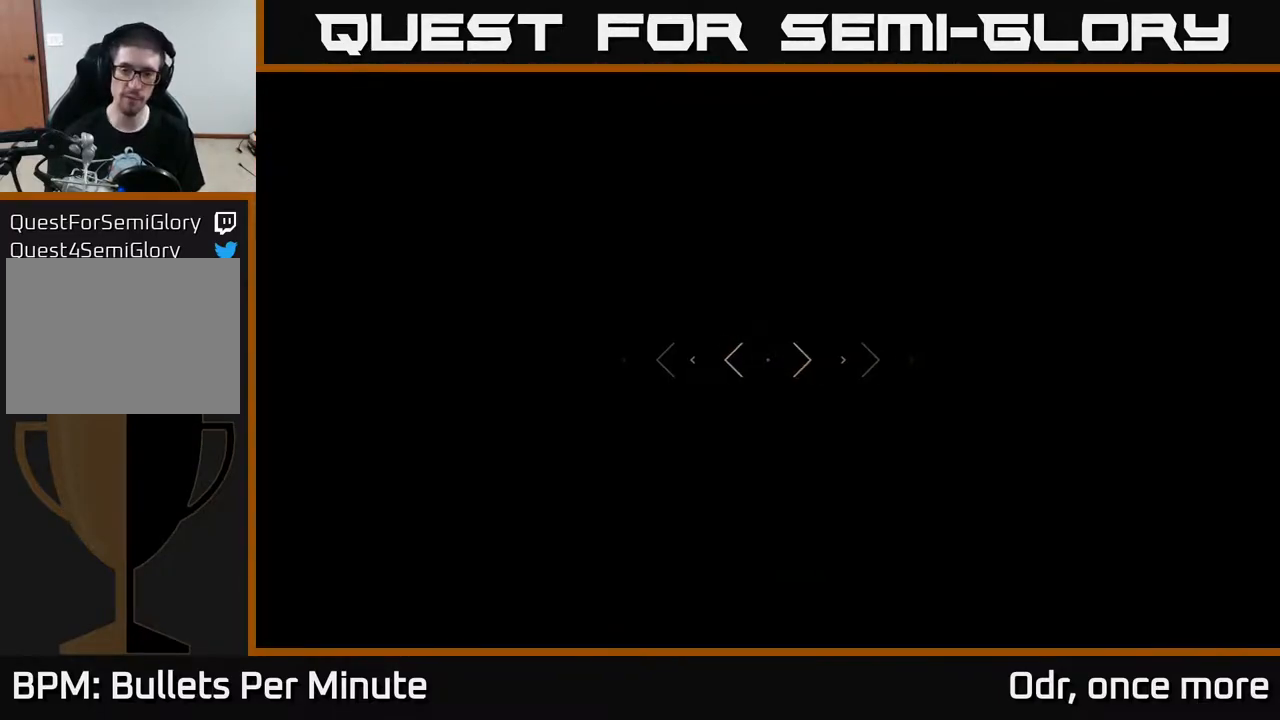
{"buttons": ["L1"], "left_stick": "up", "right_stick": "center", "events": []}
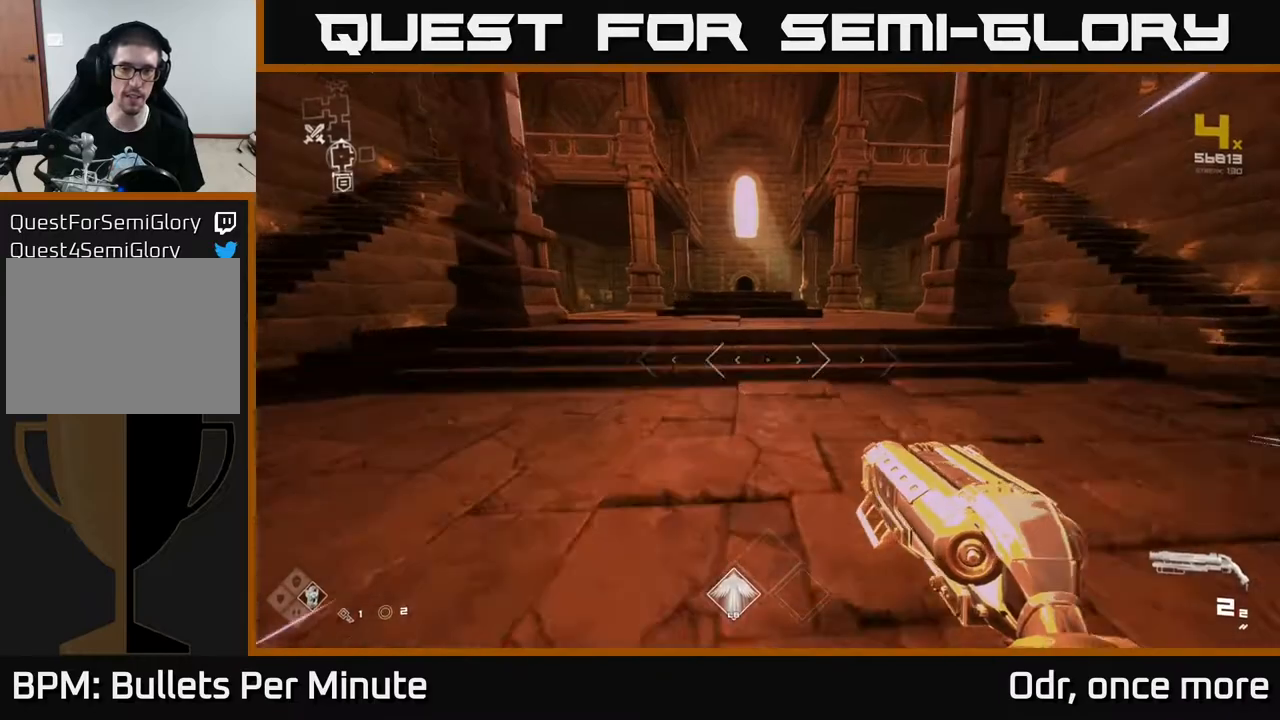
{"buttons": ["L1"], "left_stick": "up", "right_stick": "center", "events": []}
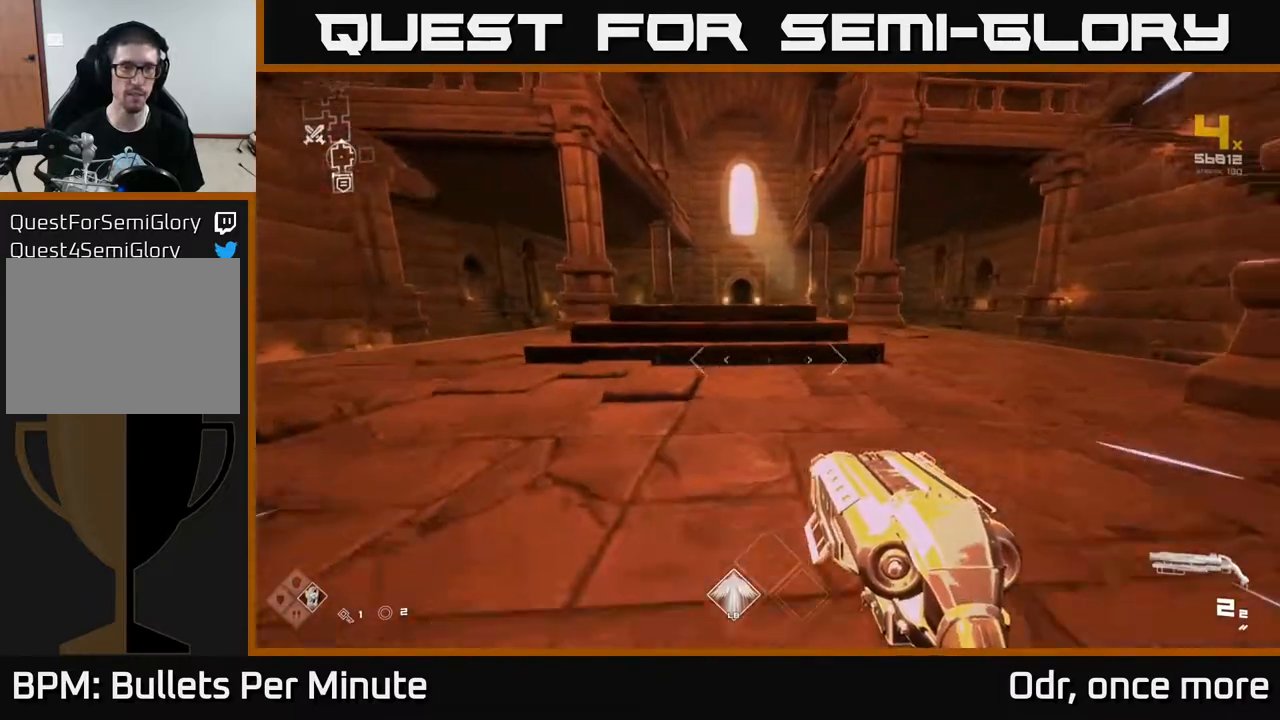
{"buttons": ["L1"], "left_stick": "up-right", "right_stick": "right", "events": [[117, "left_stick", "up-left"], [267, "left_stick", "up"], [333, "right_stick", "right"], [500, "left_stick", "up-right"]]}
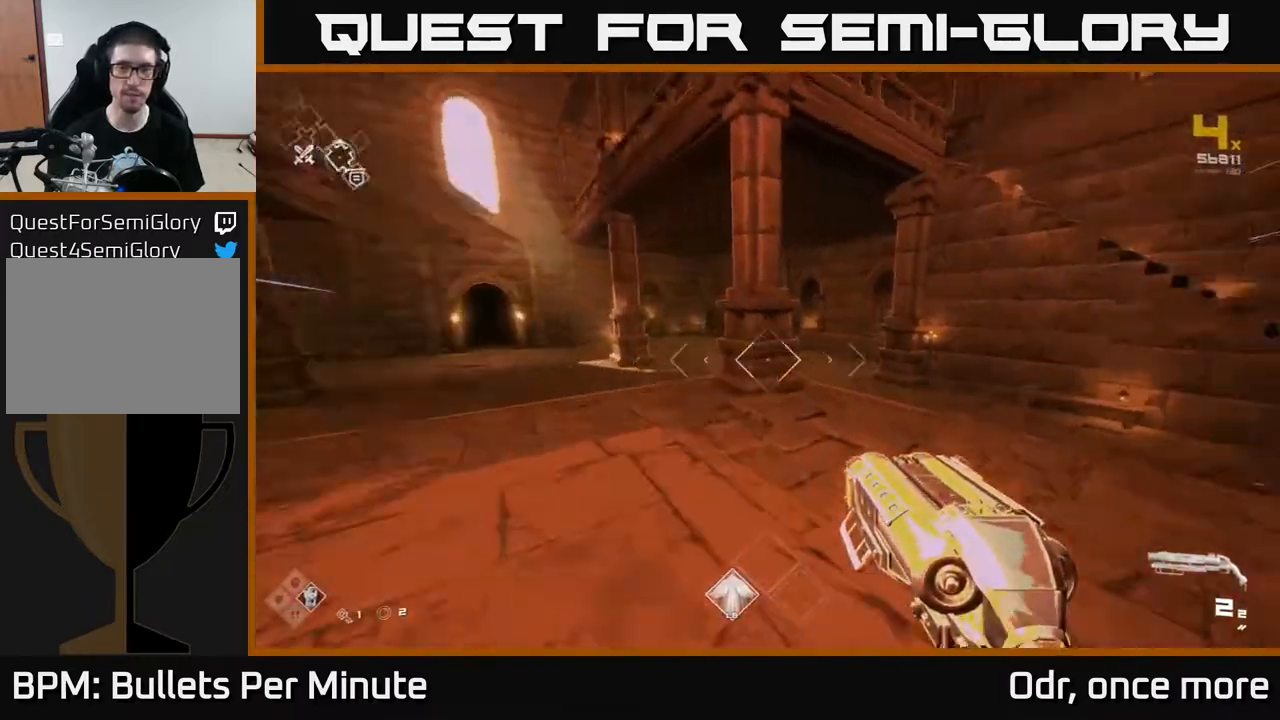
{"buttons": [], "left_stick": "up", "right_stick": "center", "events": [[100, "L1", "up"], [117, "A", "down"], [133, "right_stick", "center"], [217, "A", "up"], [300, "A", "down"], [350, "left_stick", "up"], [417, "A", "up"]]}
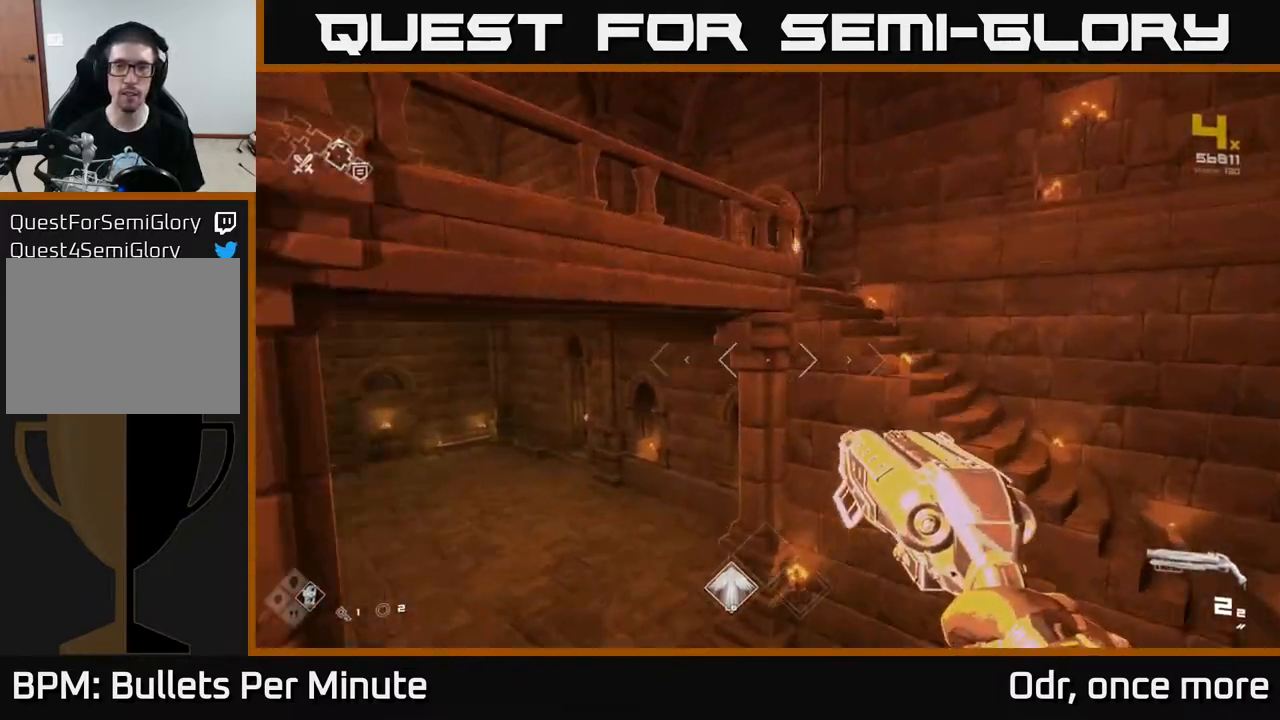
{"buttons": [], "left_stick": "up", "right_stick": "center", "events": [[183, "left_stick", "up-left"], [300, "left_stick", "up"]]}
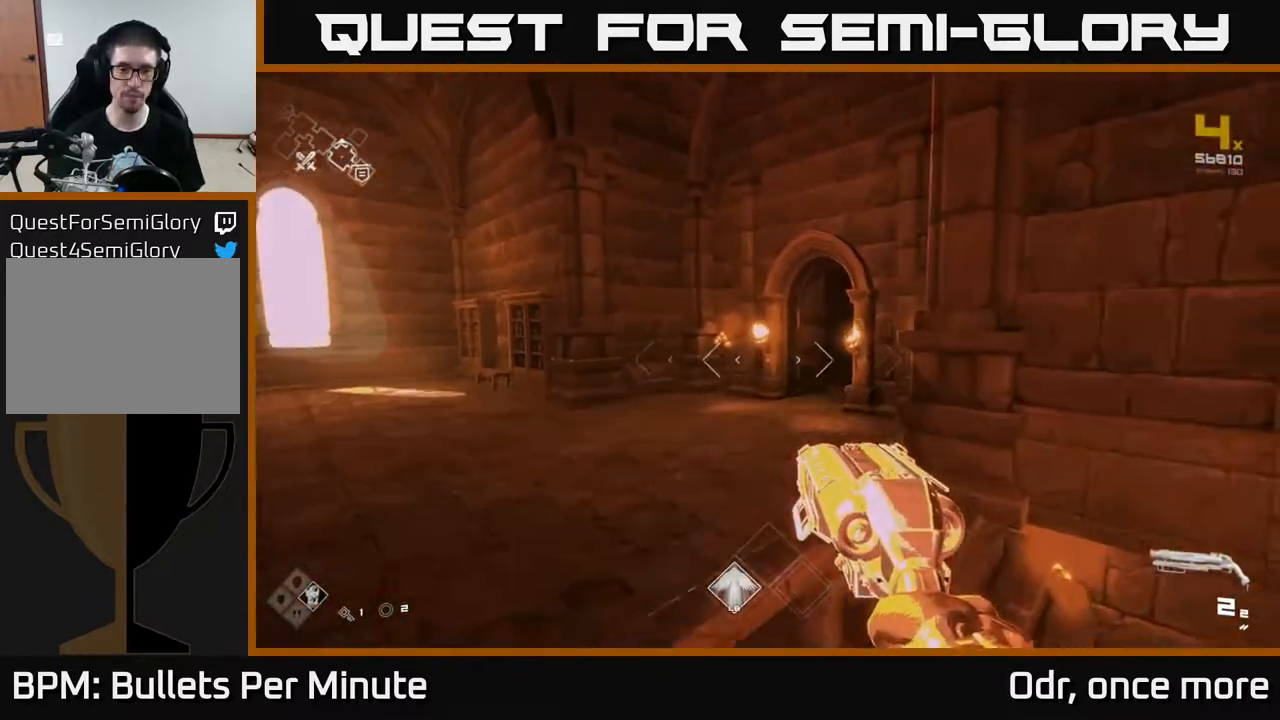
{"buttons": ["L1"], "left_stick": "up", "right_stick": "center", "events": [[200, "left_stick", "up-left"], [383, "left_stick", "up"], [450, "L1", "down"]]}
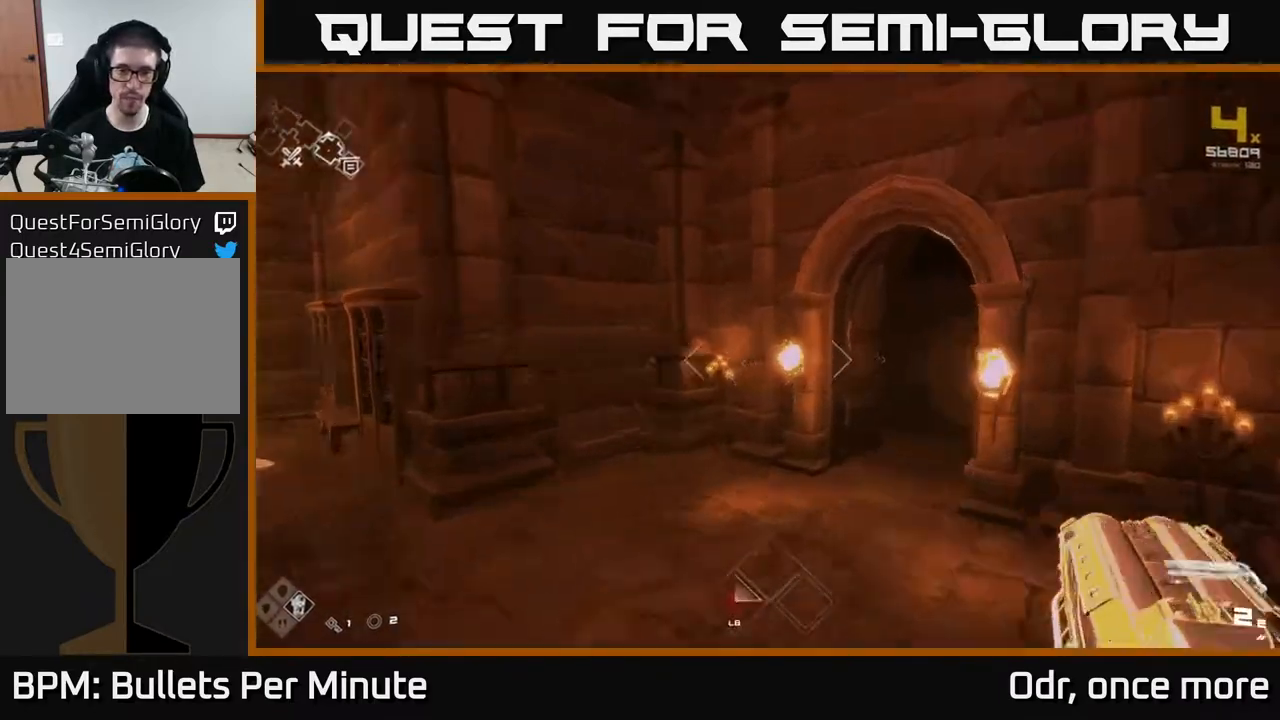
{"buttons": ["L1"], "left_stick": "up", "right_stick": "center", "events": [[17, "right_stick", "right"], [283, "right_stick", "center"]]}
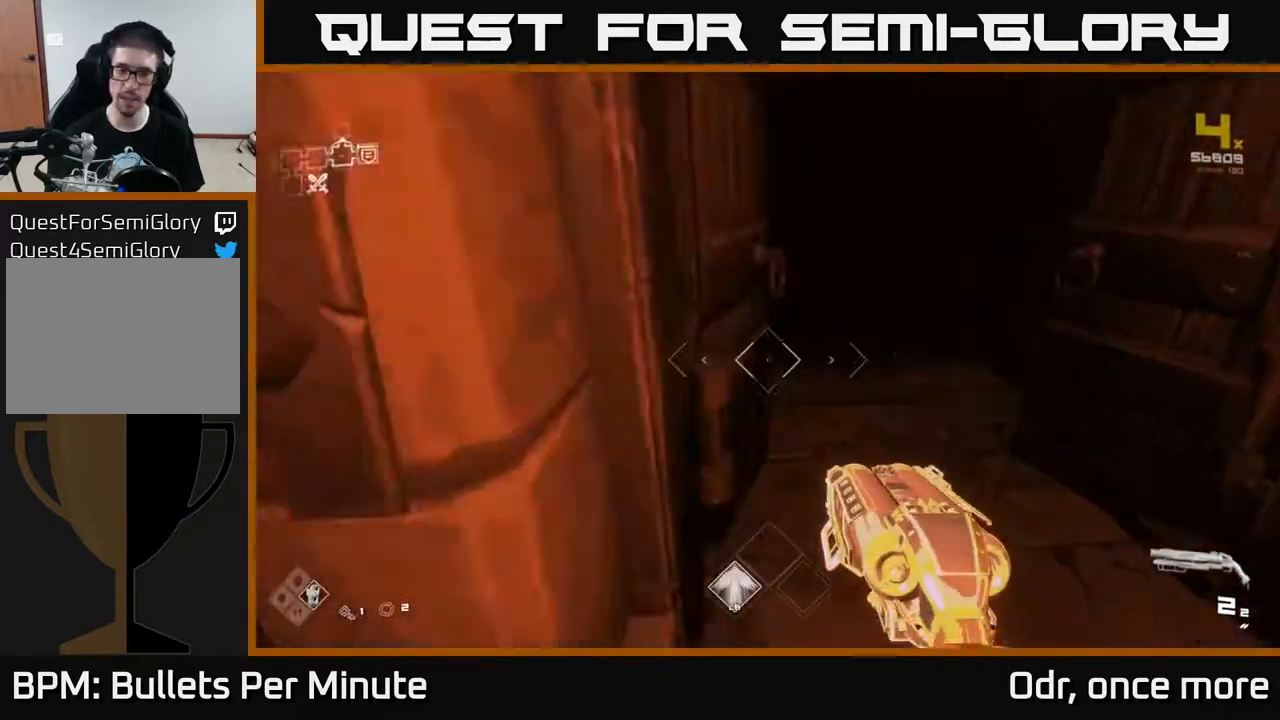
{"buttons": ["L1"], "left_stick": "up", "right_stick": "center", "events": [[17, "right_stick", "up"], [67, "left_stick", "up-right"], [133, "right_stick", "center"], [200, "left_stick", "up"]]}
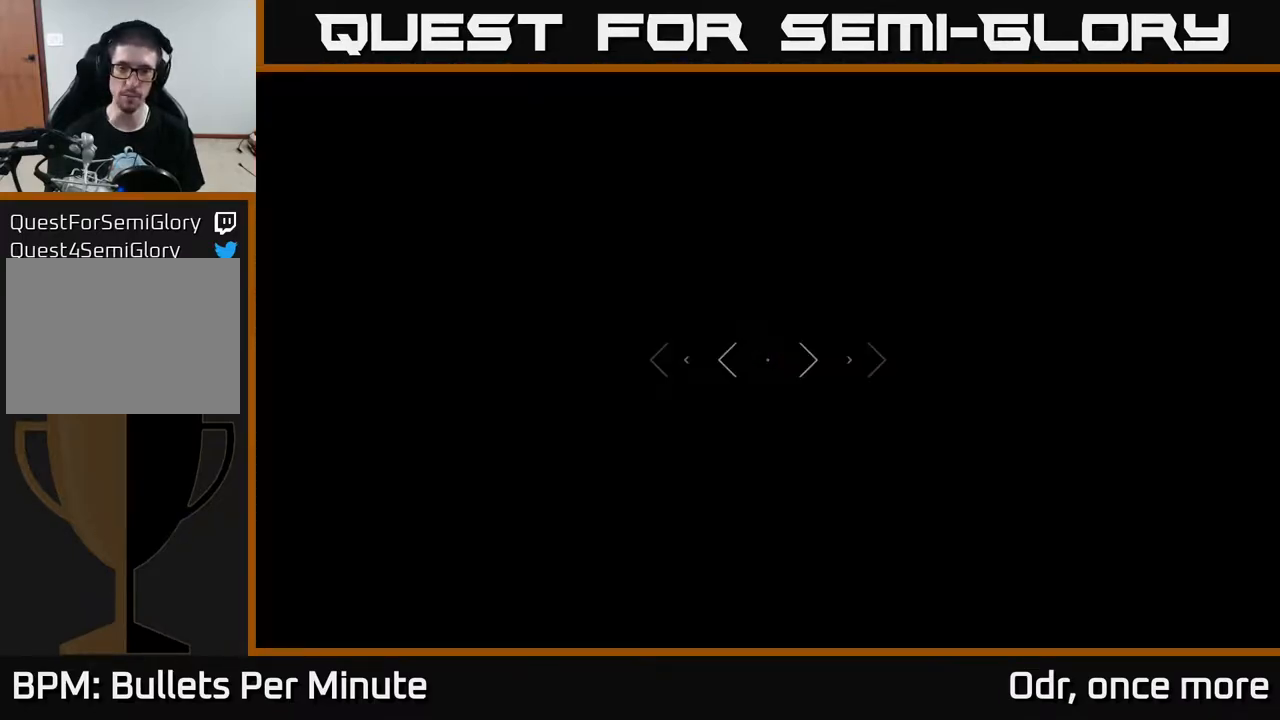
{"buttons": ["L1"], "left_stick": "up", "right_stick": "center", "events": []}
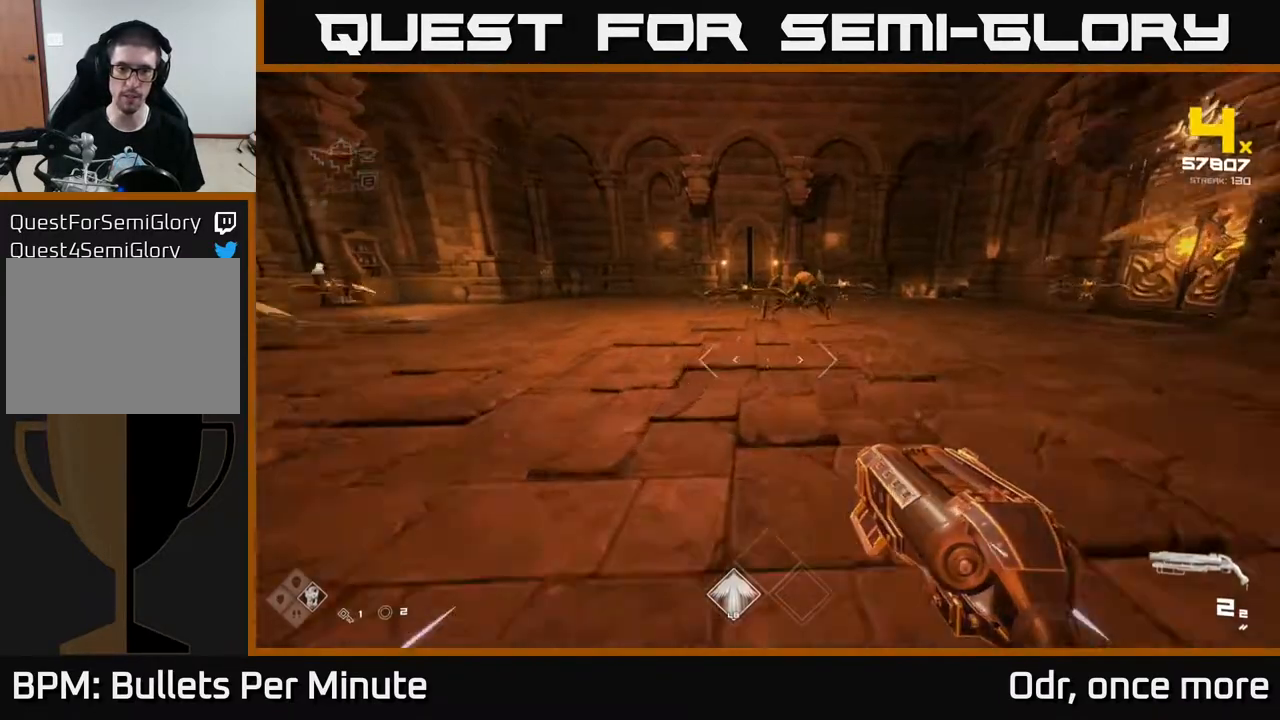
{"buttons": [], "left_stick": "left", "right_stick": "center", "events": [[167, "L1", "up"], [367, "right_stick", "right"], [400, "R2", "down"], [417, "left_stick", "left"], [450, "right_stick", "center"], [500, "R2", "up"]]}
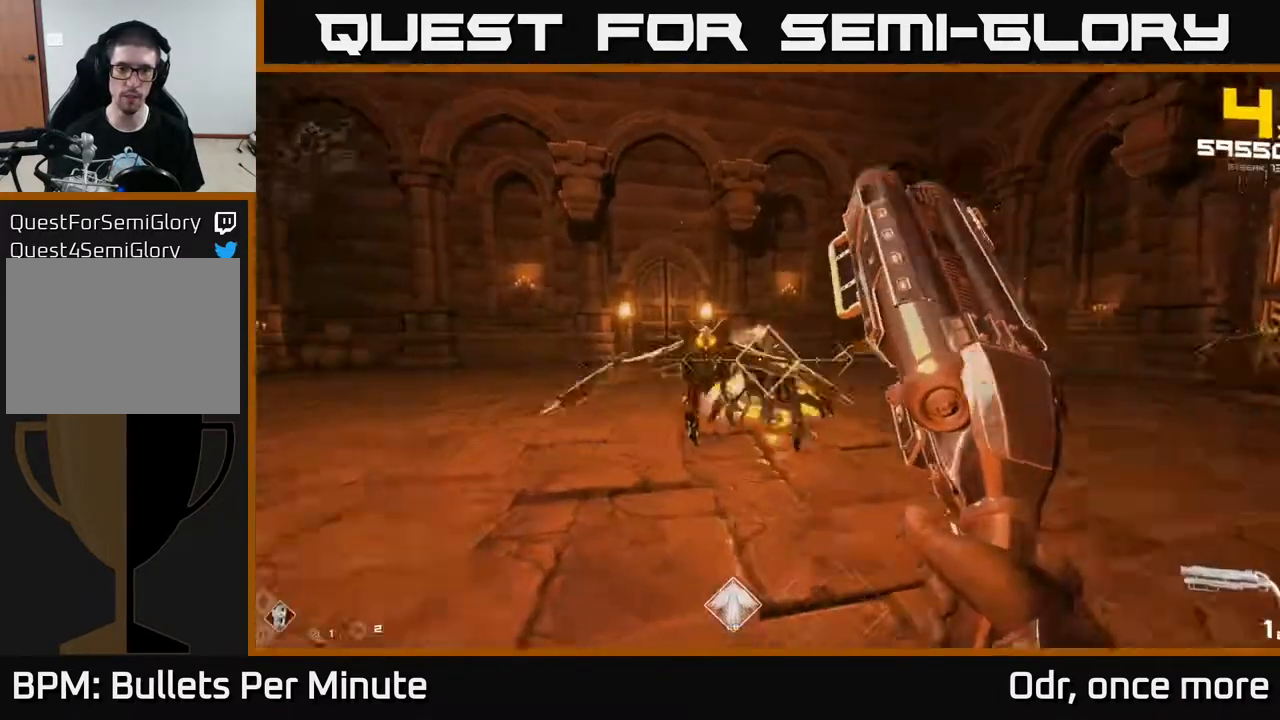
{"buttons": [], "left_stick": "up-left", "right_stick": "center", "events": [[100, "left_stick", "center"], [200, "R2", "down"], [217, "right_stick", "right"], [250, "left_stick", "left"], [300, "R2", "up"], [350, "right_stick", "center"], [450, "left_stick", "up-left"]]}
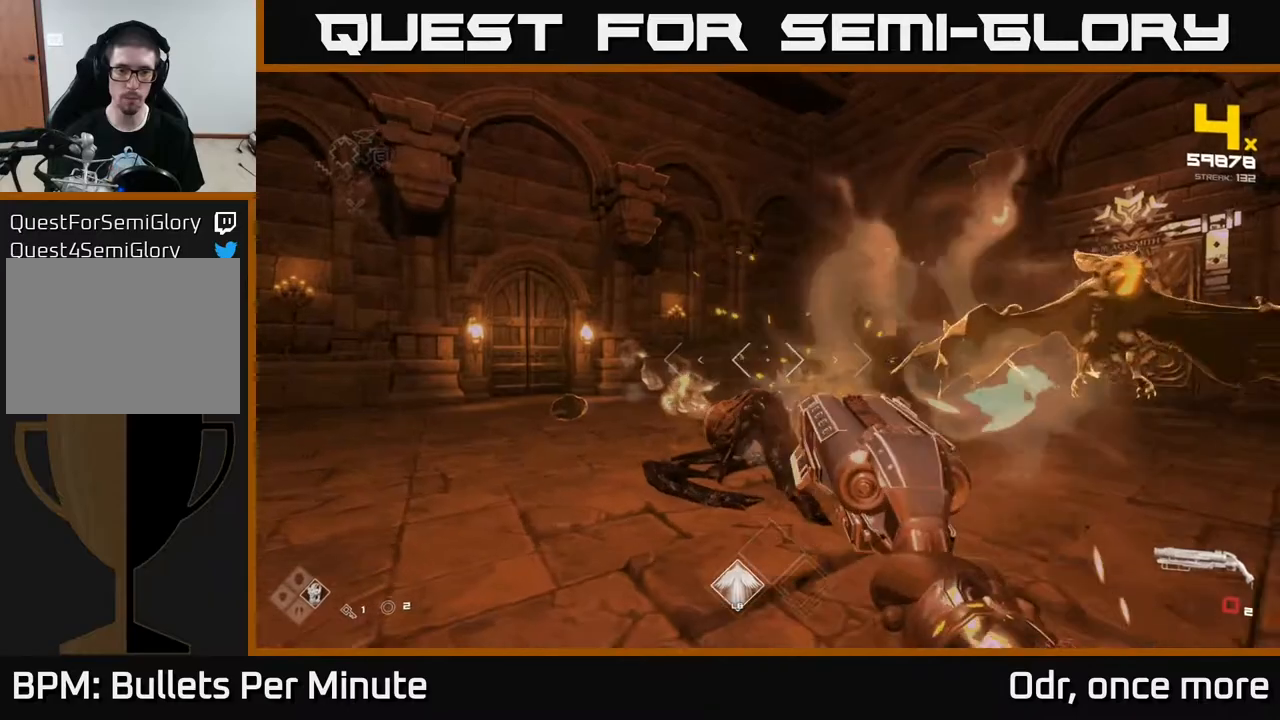
{"buttons": [], "left_stick": "left", "right_stick": "center", "events": [[17, "R1", "down"], [117, "right_stick", "right"], [150, "R1", "up"], [217, "right_stick", "center"], [283, "left_stick", "left"], [300, "R1", "down"], [433, "R1", "up"]]}
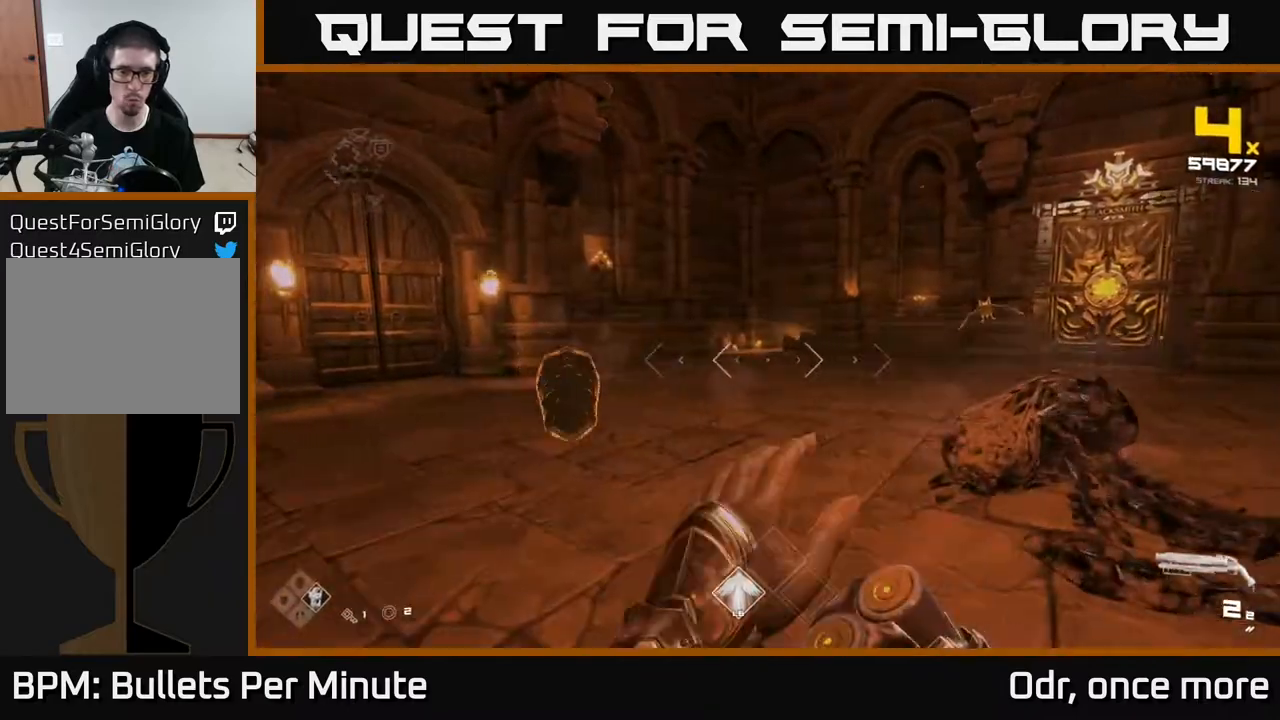
{"buttons": [], "left_stick": "up-left", "right_stick": "right", "events": [[233, "R2", "down"], [283, "left_stick", "up-left"], [367, "R2", "up"], [367, "right_stick", "right"]]}
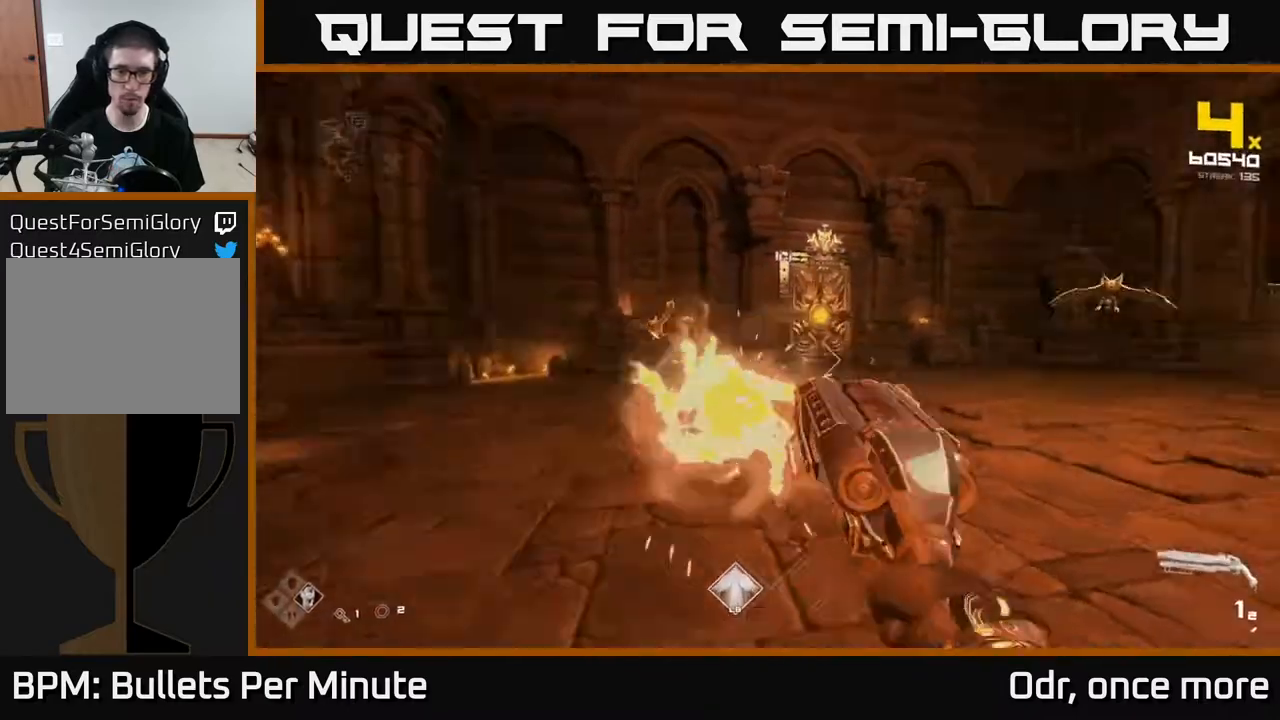
{"buttons": [], "left_stick": "left", "right_stick": "left", "events": [[83, "left_stick", "left"], [133, "right_stick", "center"], [367, "R1", "down"], [450, "R1", "up"], [467, "right_stick", "left"]]}
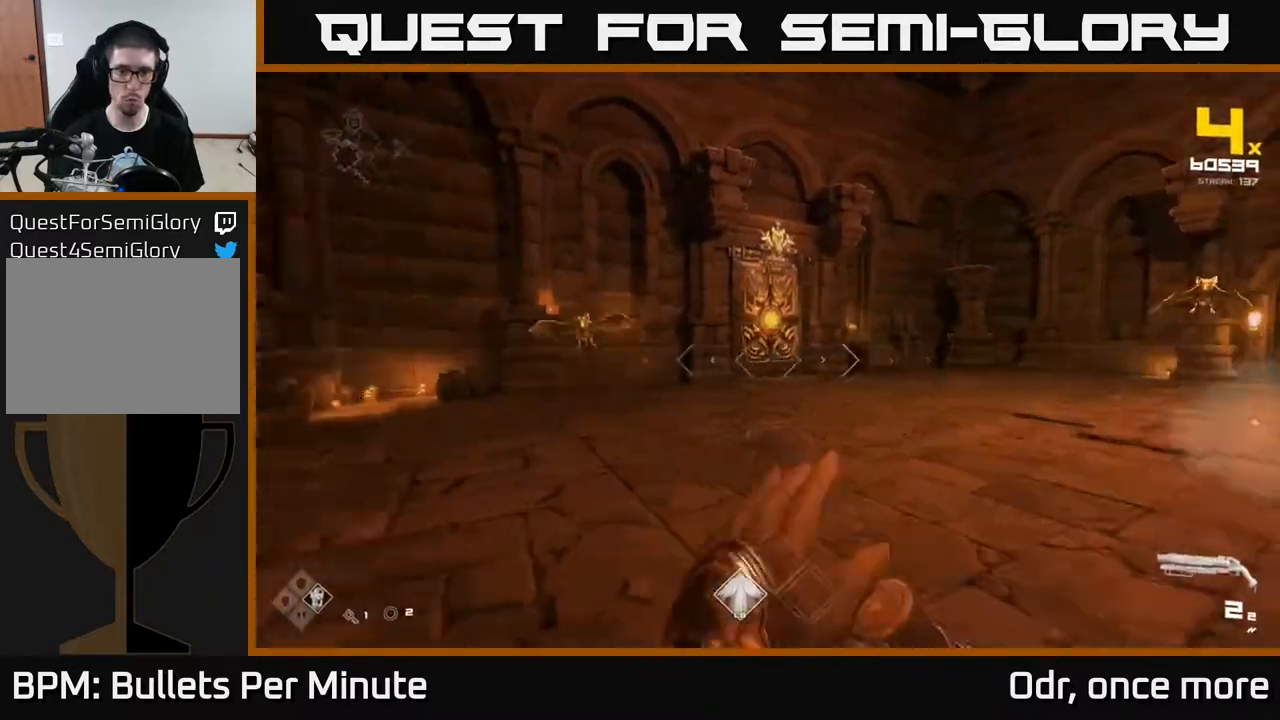
{"buttons": [], "left_stick": "left", "right_stick": "center", "events": [[167, "R2", "down"], [167, "left_stick", "up"], [183, "right_stick", "center"], [300, "R2", "up"], [350, "left_stick", "up-left"], [367, "right_stick", "right"], [450, "left_stick", "left"], [483, "right_stick", "center"]]}
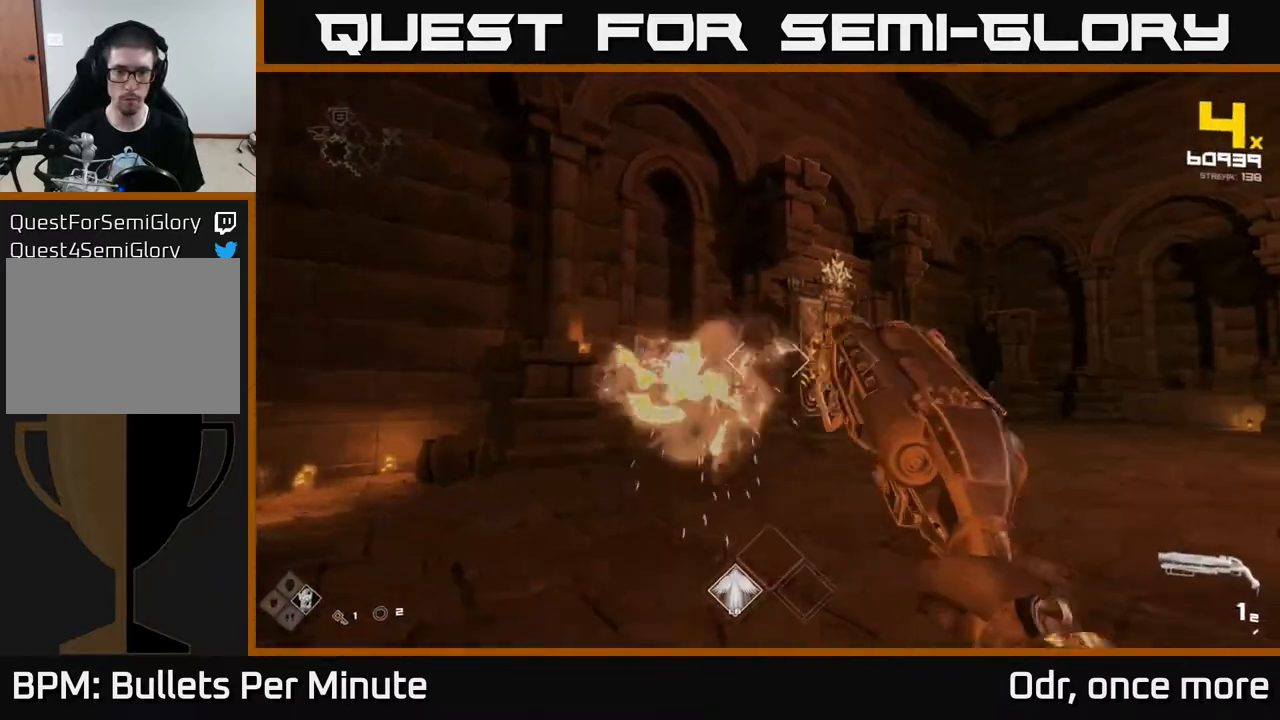
{"buttons": ["R1"], "left_stick": "up-left", "right_stick": "right", "events": [[83, "right_stick", "right"], [150, "left_stick", "up-left"], [483, "R1", "down"]]}
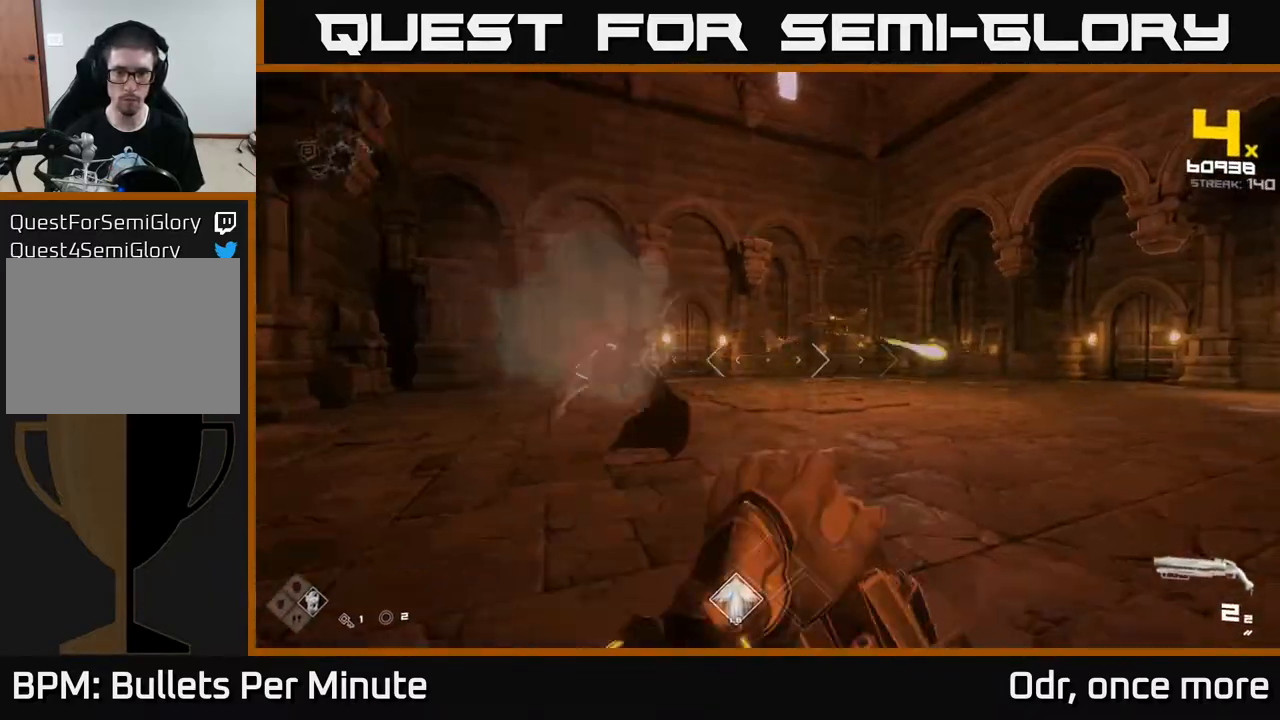
{"buttons": [], "left_stick": "up-left", "right_stick": "center", "events": [[33, "R1", "up"], [33, "right_stick", "center"], [200, "left_stick", "up"], [400, "right_stick", "right"], [467, "left_stick", "up-left"], [483, "right_stick", "center"]]}
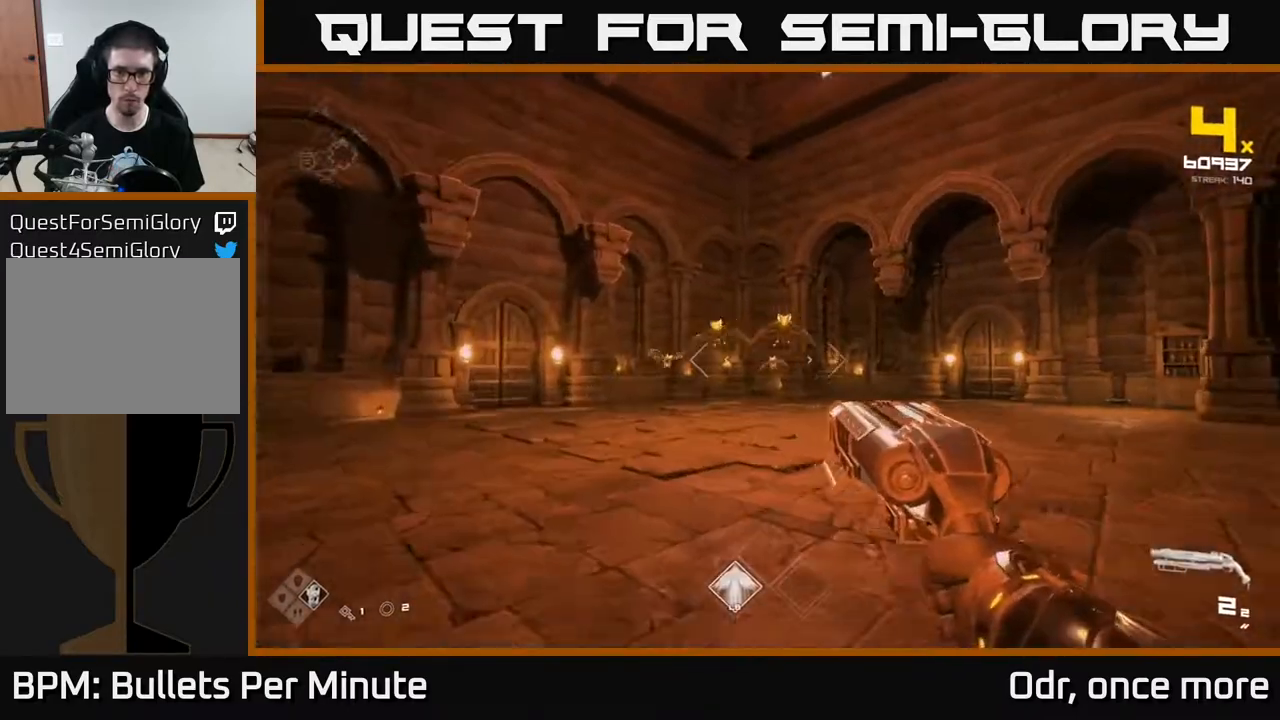
{"buttons": [], "left_stick": "up-left", "right_stick": "center", "events": [[83, "R2", "down"], [183, "R2", "up"], [350, "right_stick", "left"], [433, "R2", "down"], [450, "right_stick", "center"], [500, "R2", "up"]]}
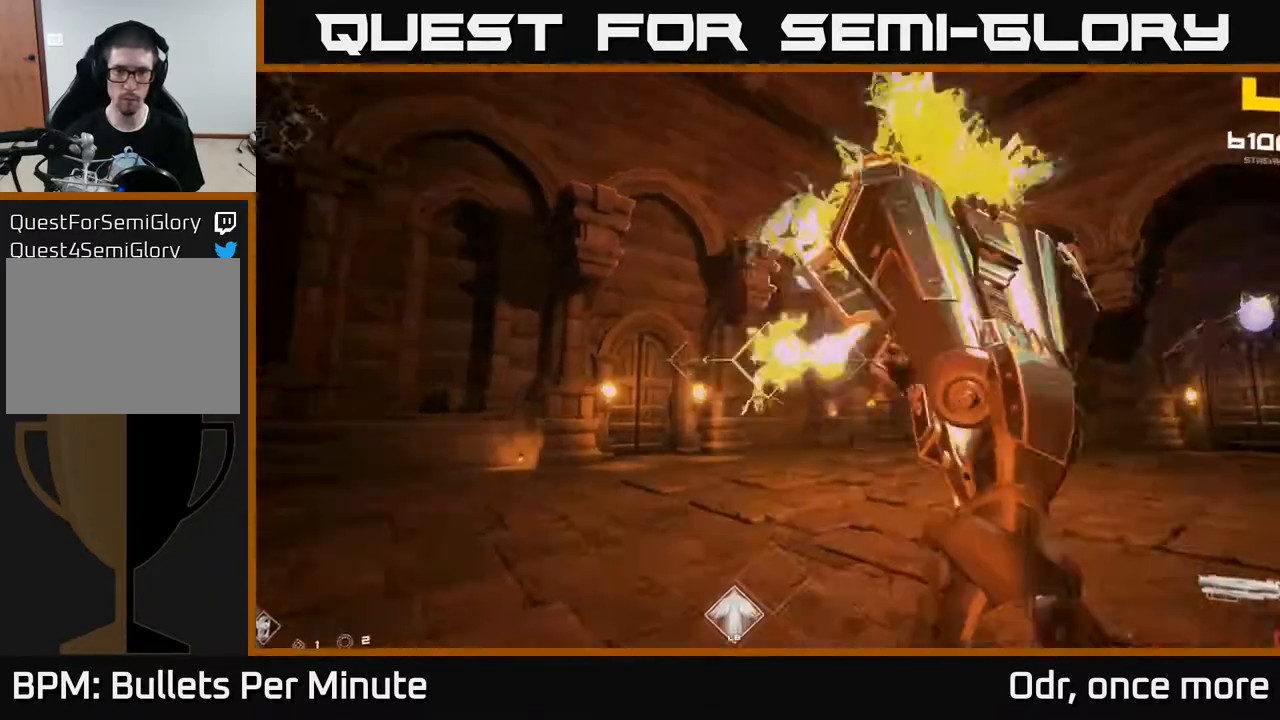
{"buttons": [], "left_stick": "down", "right_stick": "center", "events": [[117, "left_stick", "left"], [133, "right_stick", "right"], [267, "R1", "down"], [333, "right_stick", "center"], [367, "R1", "up"], [383, "left_stick", "down"]]}
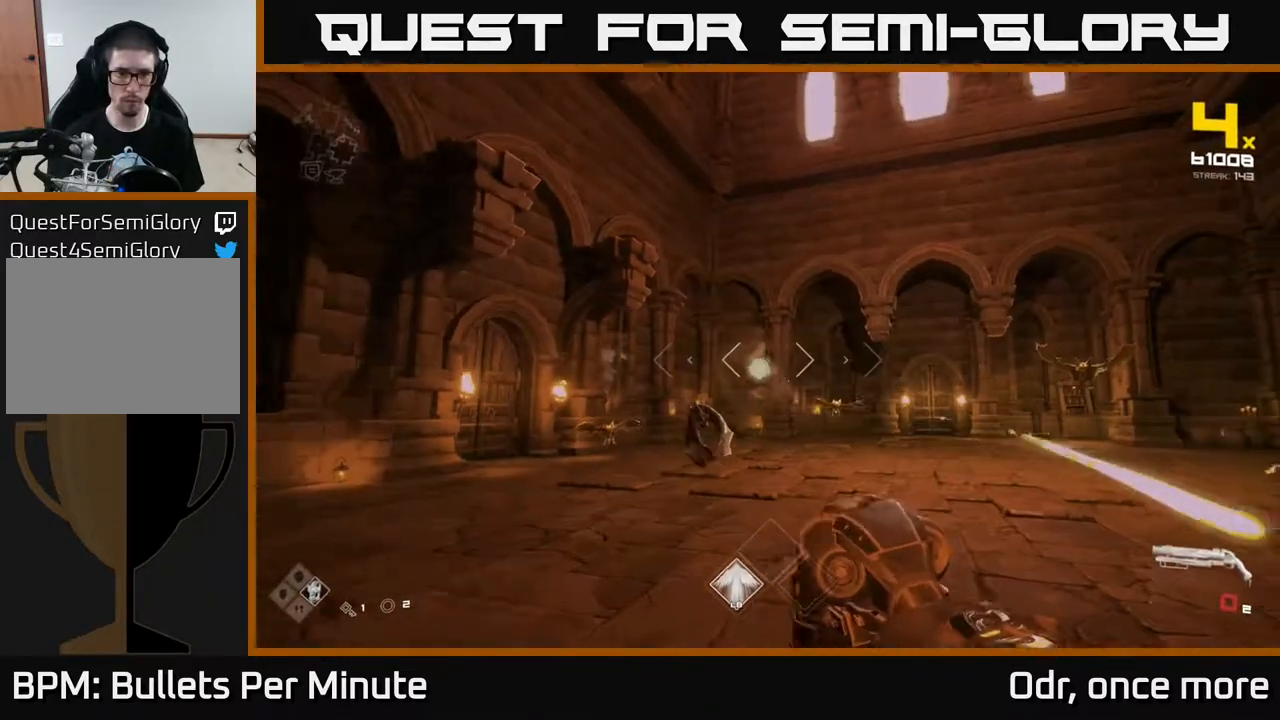
{"buttons": ["R2"], "left_stick": "up", "right_stick": "center", "events": [[33, "left_stick", "left"], [83, "R1", "down"], [133, "left_stick", "up-left"], [200, "R1", "up"], [300, "right_stick", "down-left"], [333, "left_stick", "up"], [400, "right_stick", "center"], [467, "R2", "down"]]}
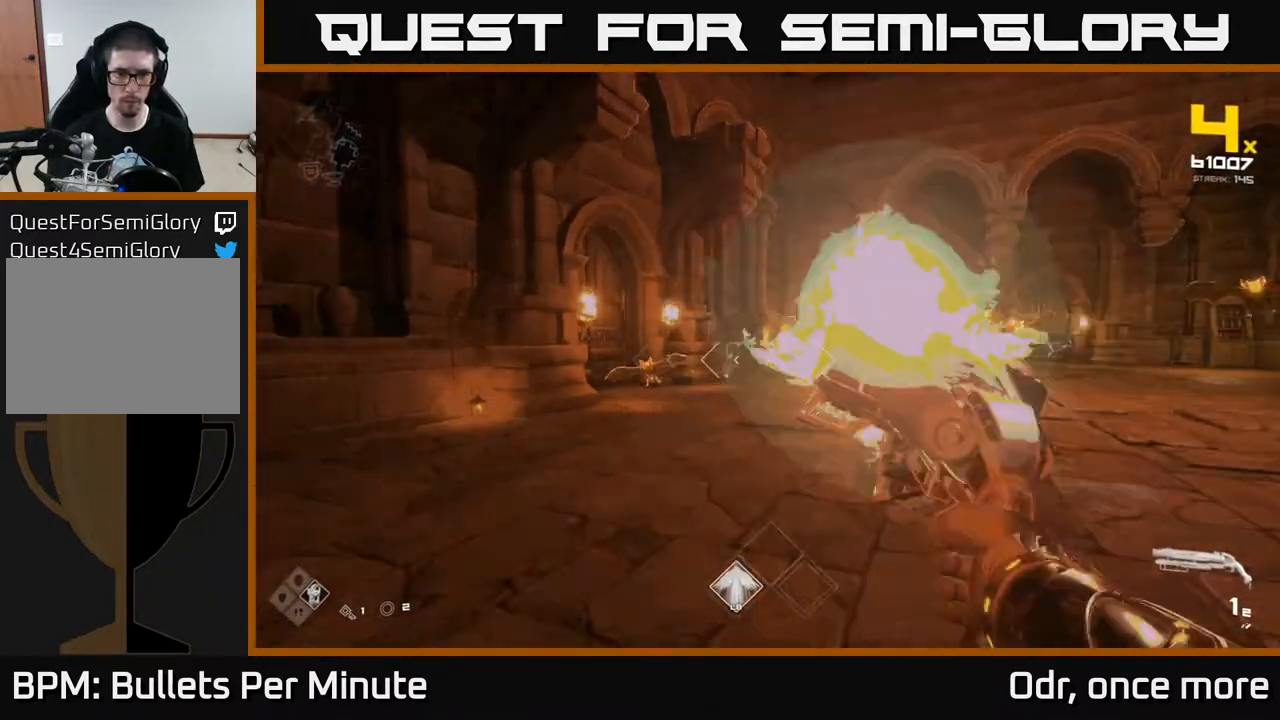
{"buttons": [], "left_stick": "left", "right_stick": "right", "events": [[83, "R2", "up"], [100, "left_stick", "up-left"], [167, "right_stick", "left"], [267, "right_stick", "center"], [300, "R2", "down"], [417, "R2", "up"], [417, "left_stick", "left"], [500, "right_stick", "right"]]}
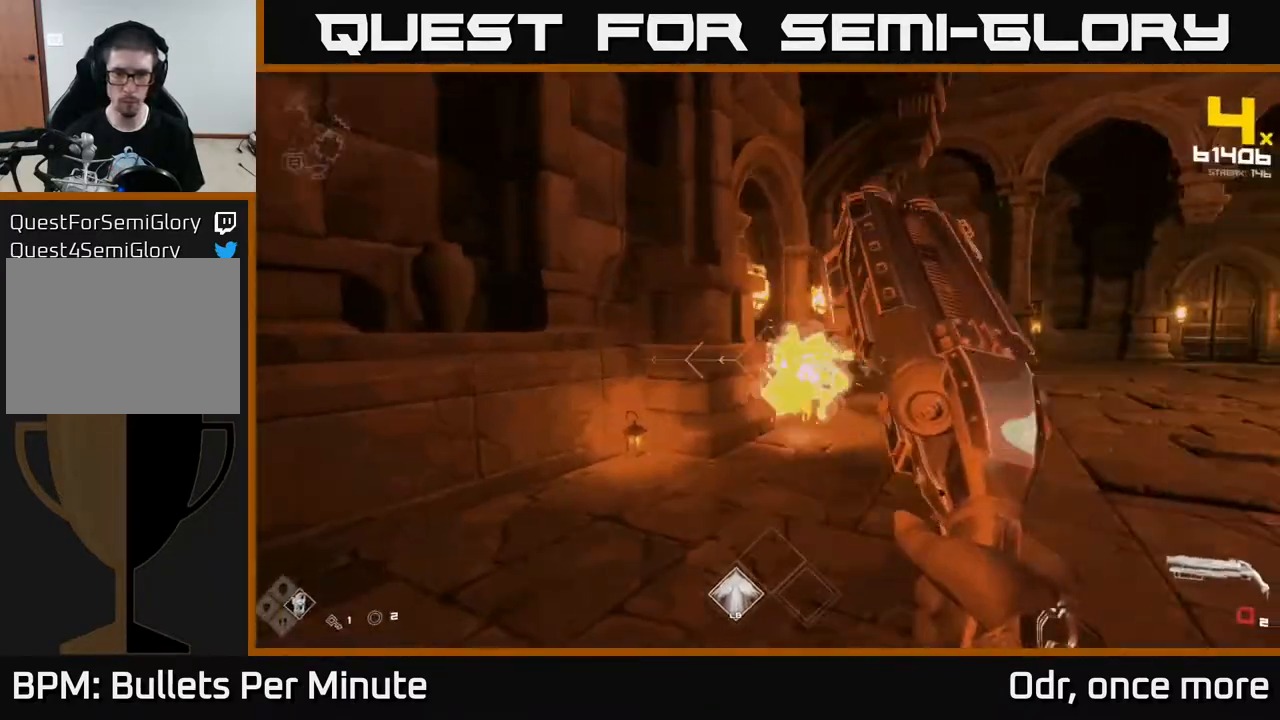
{"buttons": ["R1"], "left_stick": "up", "right_stick": "center", "events": [[117, "R1", "down"], [233, "R1", "up"], [267, "left_stick", "up-left"], [267, "right_stick", "center"], [383, "left_stick", "up"], [450, "R1", "down"]]}
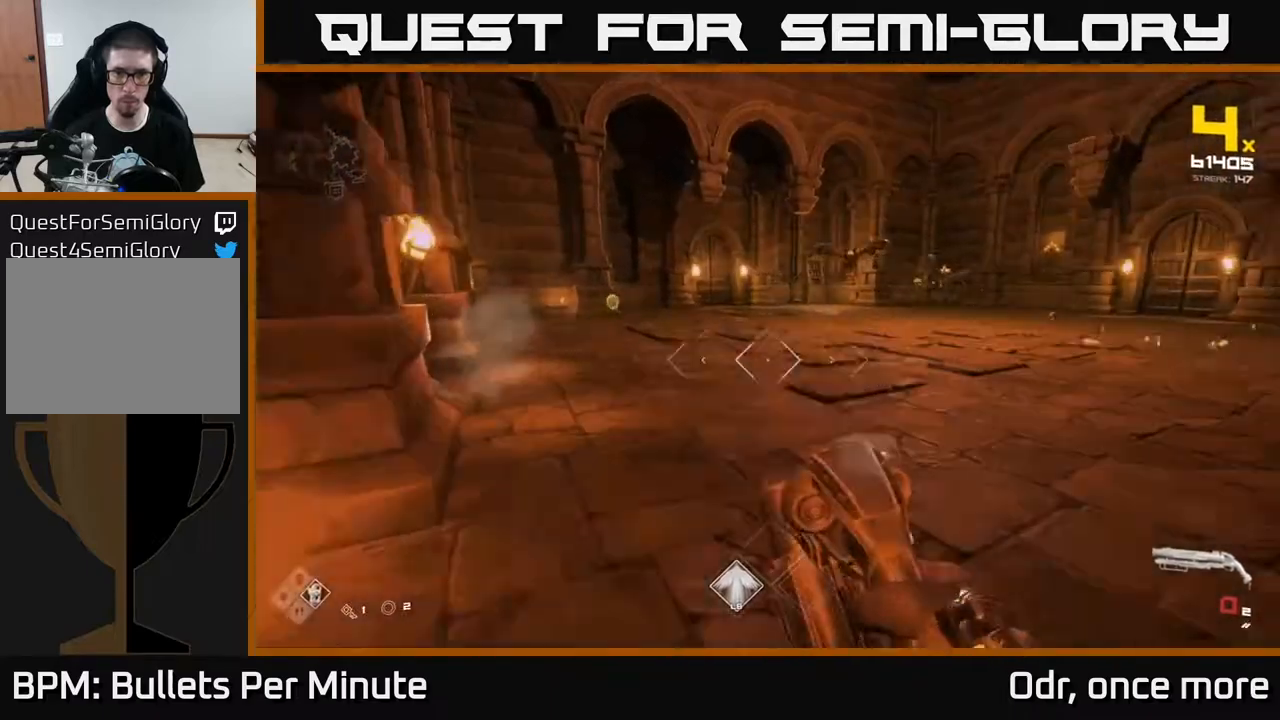
{"buttons": [], "left_stick": "left", "right_stick": "center", "events": [[17, "right_stick", "up-right"], [67, "R1", "up"], [67, "right_stick", "center"], [267, "right_stick", "right"], [350, "left_stick", "up-left"], [367, "R2", "down"], [367, "right_stick", "center"], [467, "R2", "up"], [483, "left_stick", "left"]]}